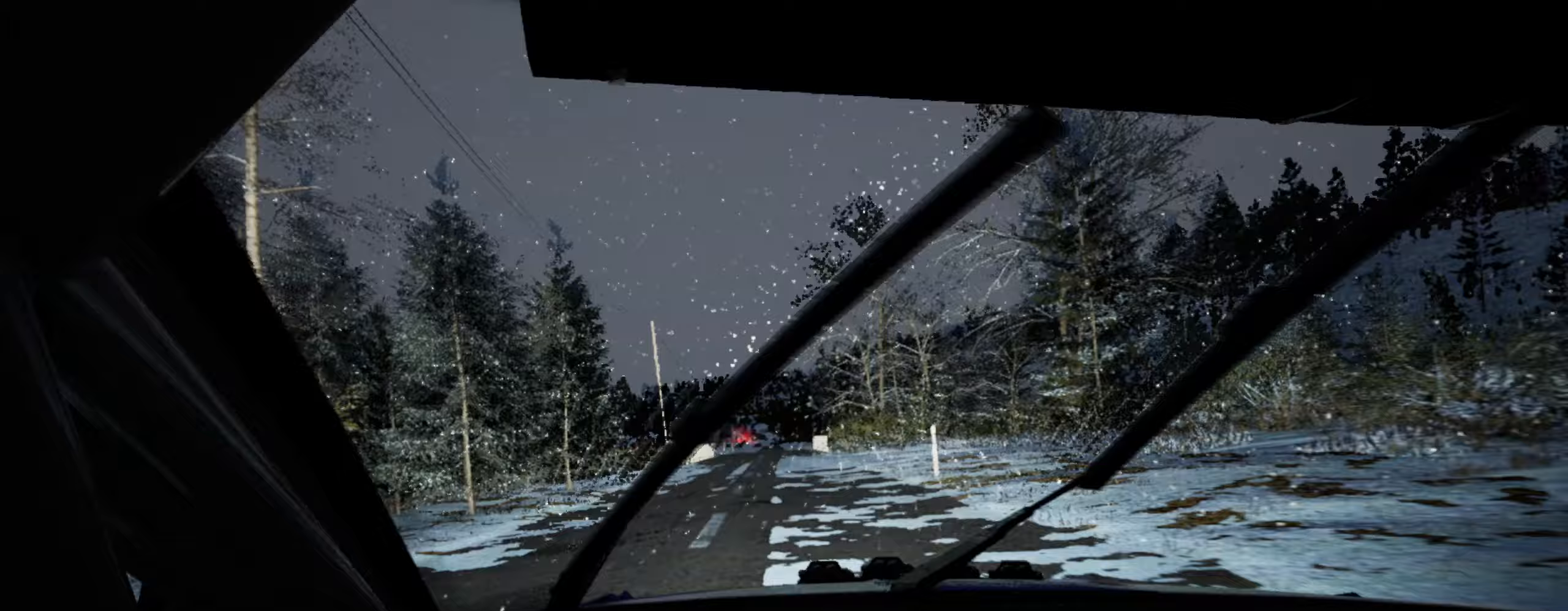
Gameplay with a controller (Xbox layout); each line is a JSON object with the inputs held at the frame after it. "events" lists button and stick changes between this image and that frame as [ms after this image, input, new state], when the widget could be followed in between.
{"buttons": [], "left_stick": "right", "right_stick": "center", "events": [[33, "left_stick", "center"], [217, "right_stick", "up"], [350, "right_stick", "center"], [367, "left_stick", "right"]]}
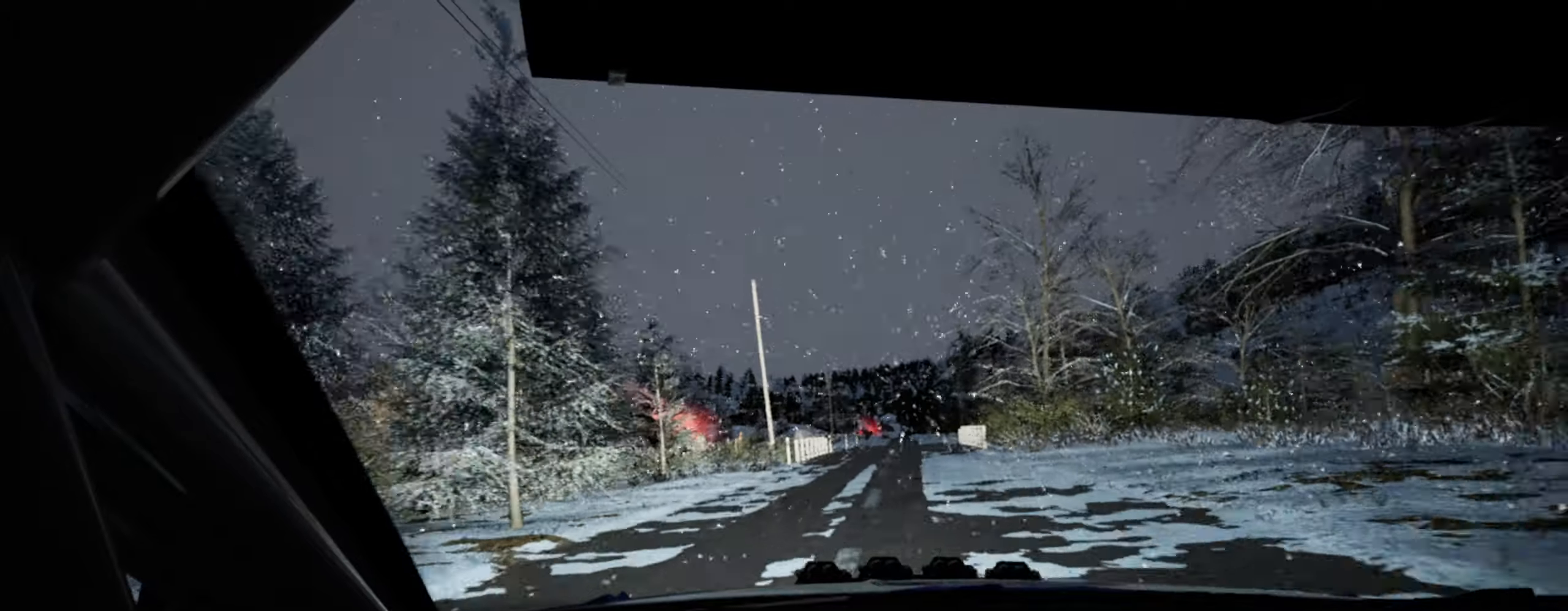
{"buttons": [], "left_stick": "center", "right_stick": "up", "events": [[50, "left_stick", "center"], [133, "right_stick", "up"]]}
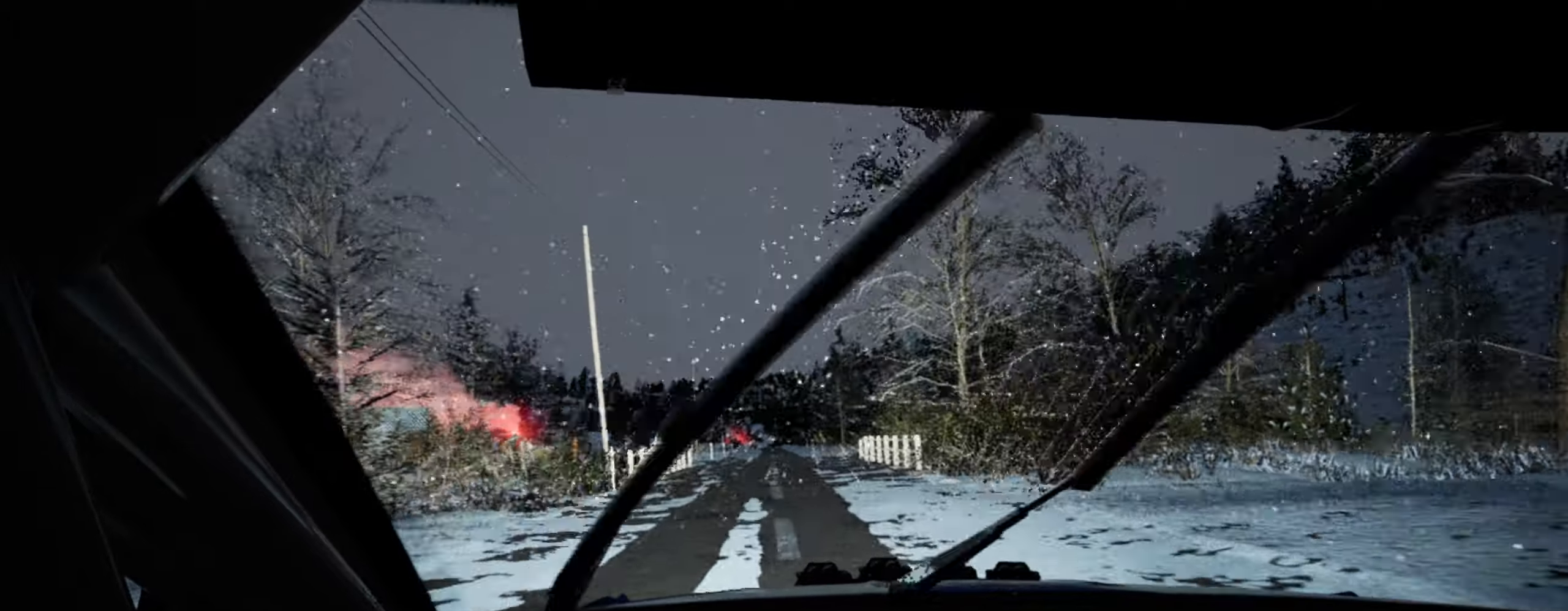
{"buttons": [], "left_stick": "left", "right_stick": "center", "events": [[17, "left_stick", "left"], [267, "left_stick", "center"], [367, "left_stick", "left"], [383, "right_stick", "center"]]}
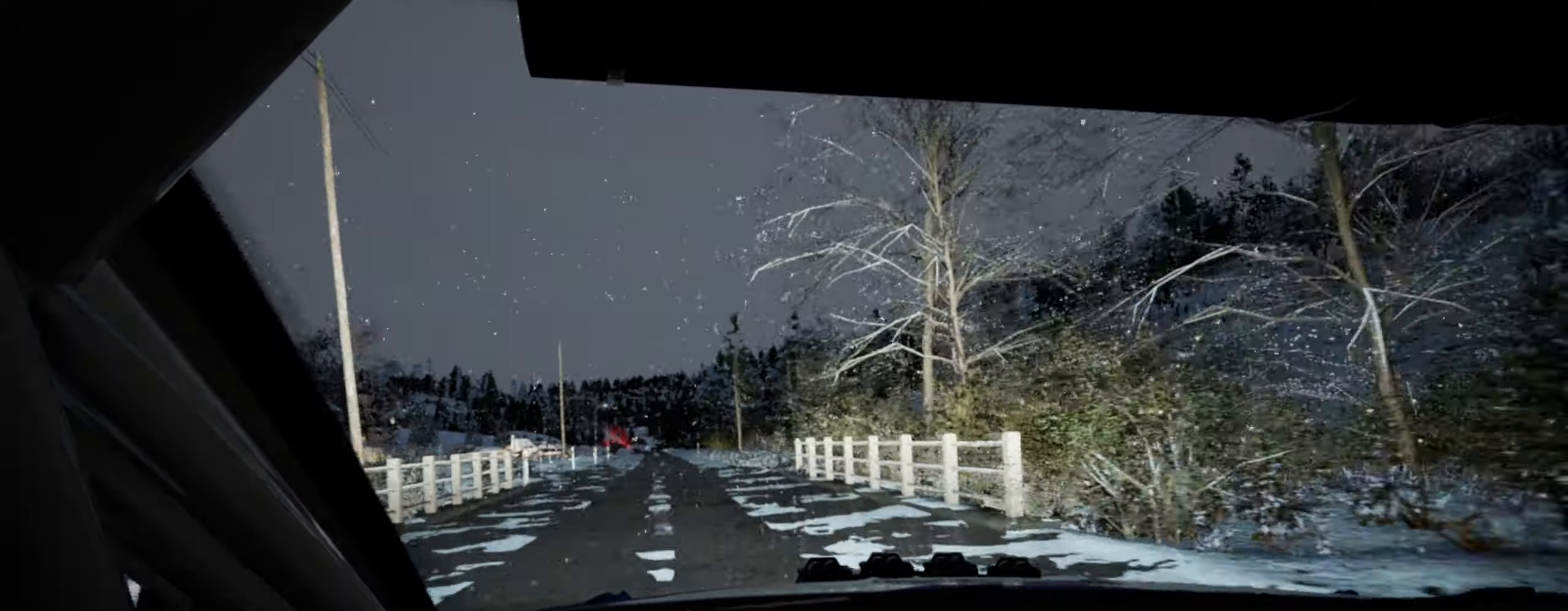
{"buttons": [], "left_stick": "center", "right_stick": "up", "events": [[133, "left_stick", "center"], [267, "left_stick", "left"], [350, "right_stick", "up"], [400, "left_stick", "center"]]}
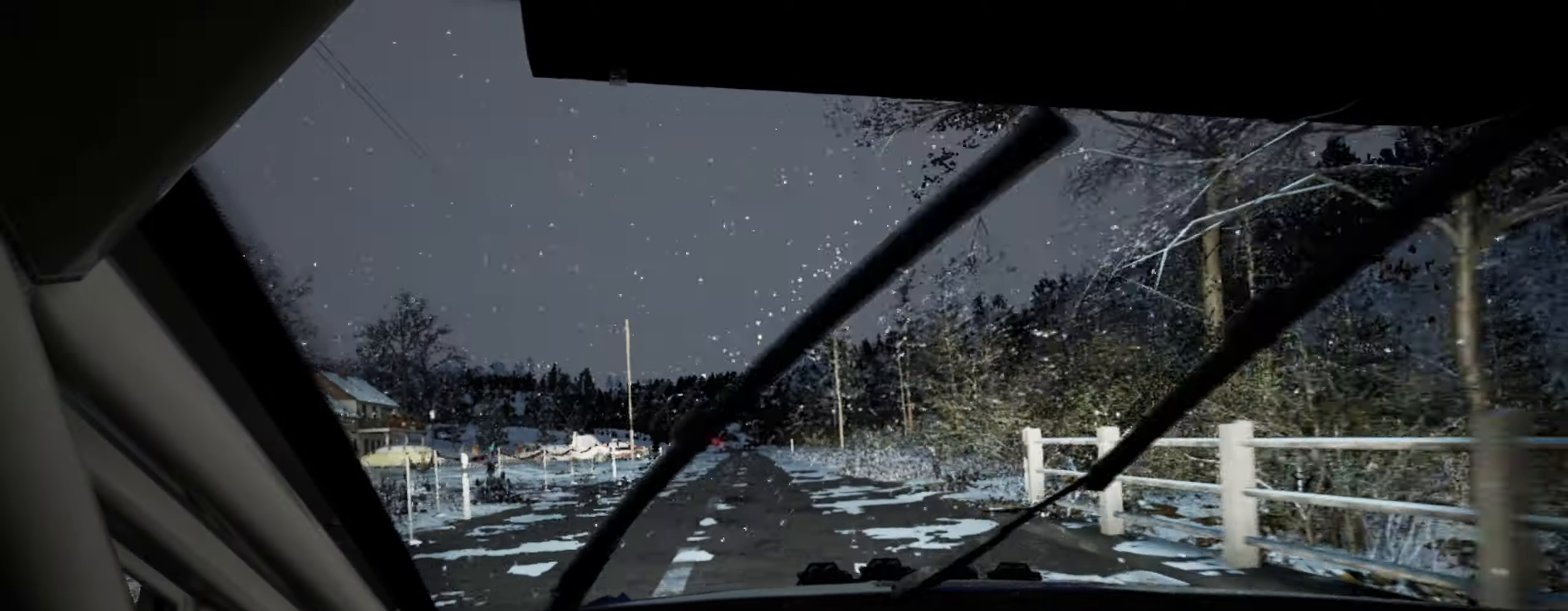
{"buttons": [], "left_stick": "left", "right_stick": "up", "events": [[17, "right_stick", "center"], [117, "left_stick", "left"], [250, "left_stick", "center"], [267, "right_stick", "up"], [367, "left_stick", "left"]]}
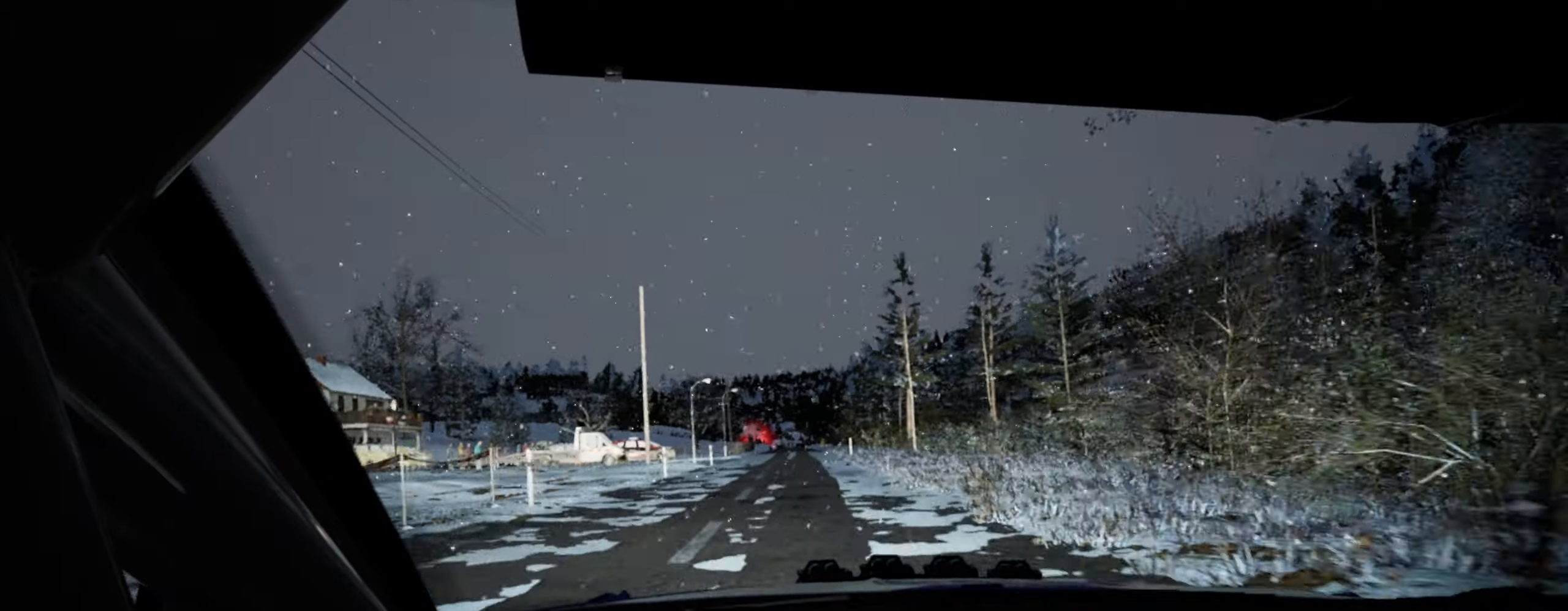
{"buttons": [], "left_stick": "left", "right_stick": "up", "events": [[17, "left_stick", "center"], [200, "left_stick", "left"]]}
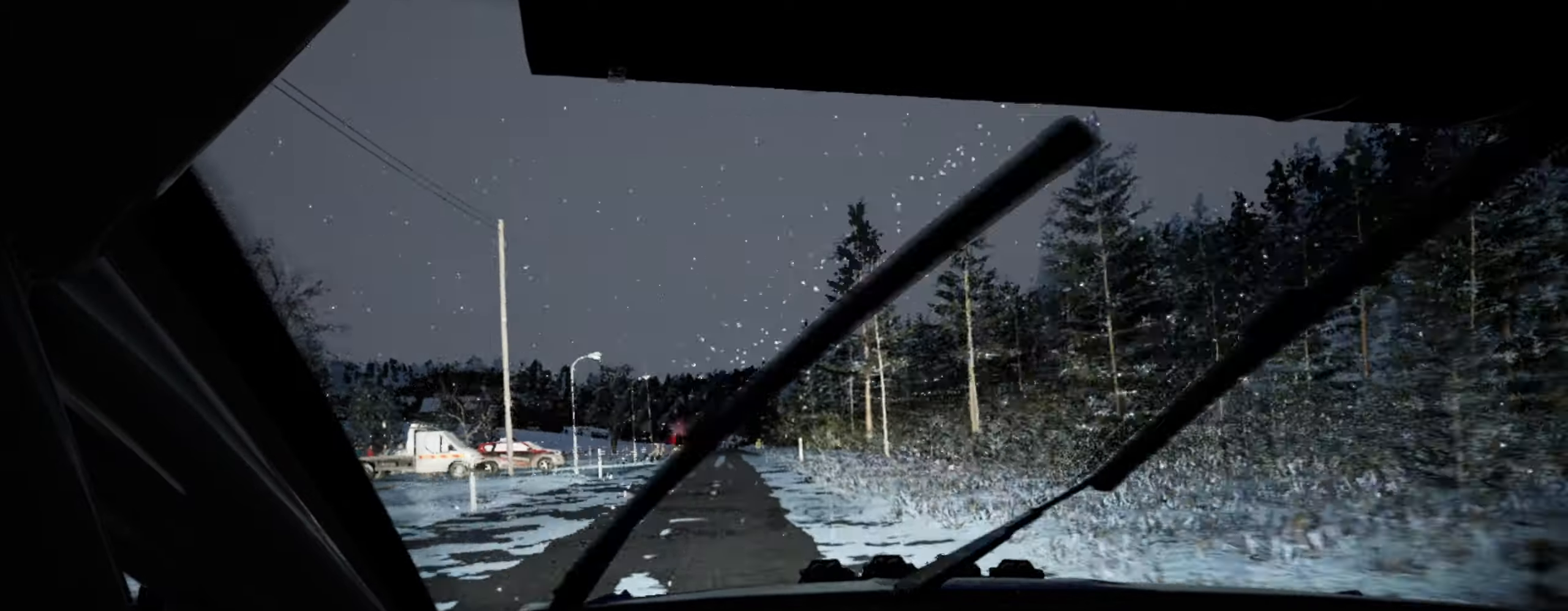
{"buttons": [], "left_stick": "center", "right_stick": "up", "events": [[33, "left_stick", "center"], [33, "right_stick", "center"], [350, "right_stick", "up"]]}
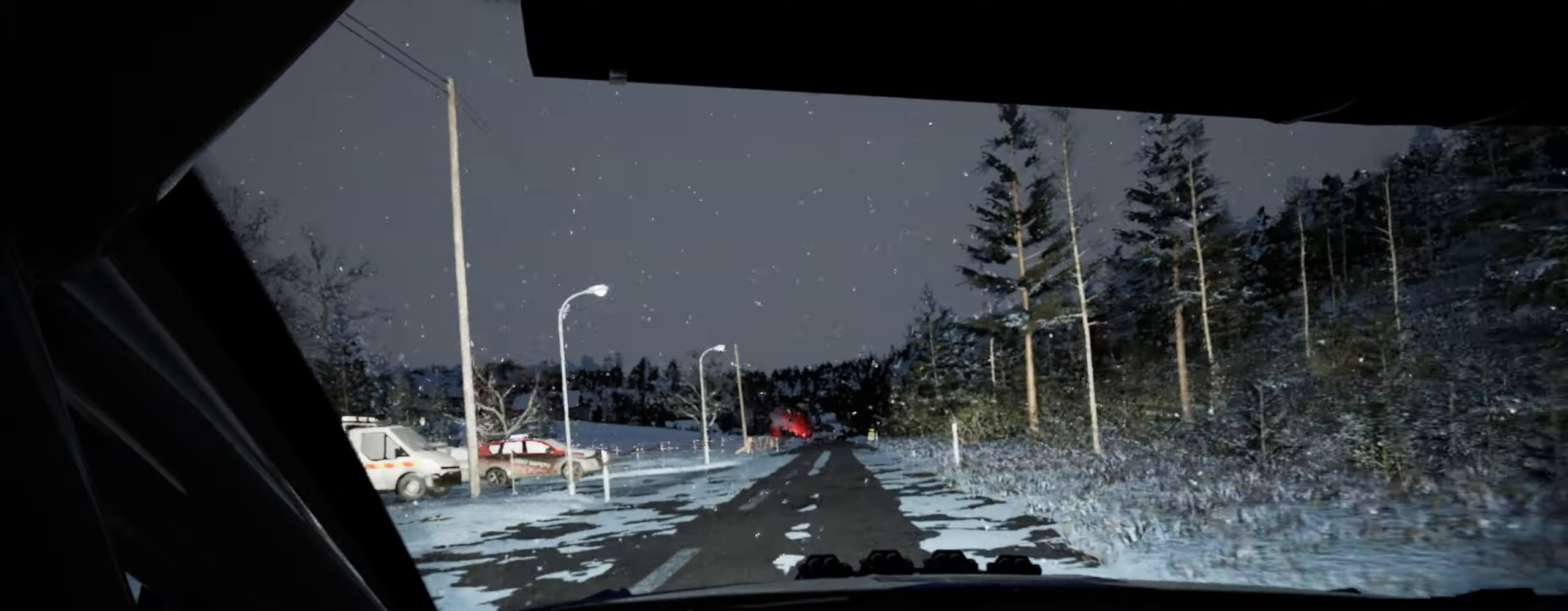
{"buttons": [], "left_stick": "left", "right_stick": "center", "events": [[67, "right_stick", "center"], [100, "left_stick", "right"], [233, "left_stick", "center"], [350, "left_stick", "left"]]}
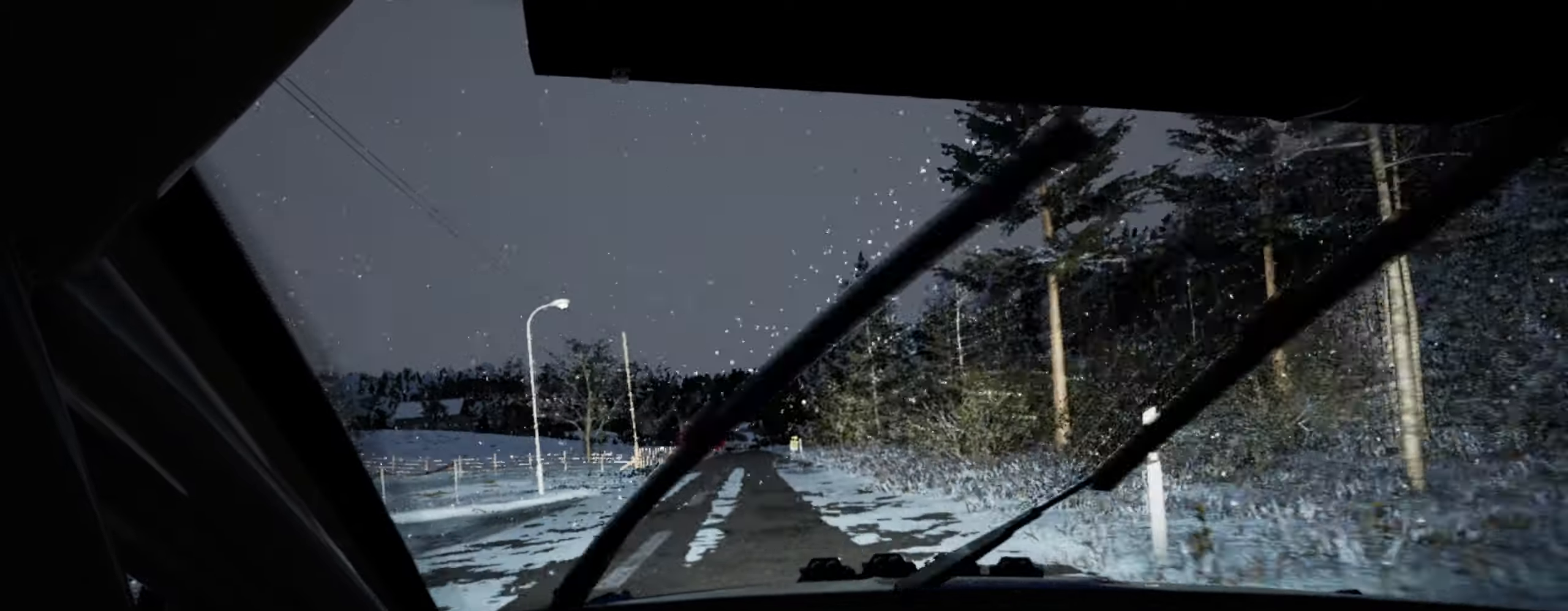
{"buttons": [], "left_stick": "right", "right_stick": "center", "events": [[17, "right_stick", "up"], [100, "left_stick", "center"], [434, "right_stick", "center"], [467, "left_stick", "right"]]}
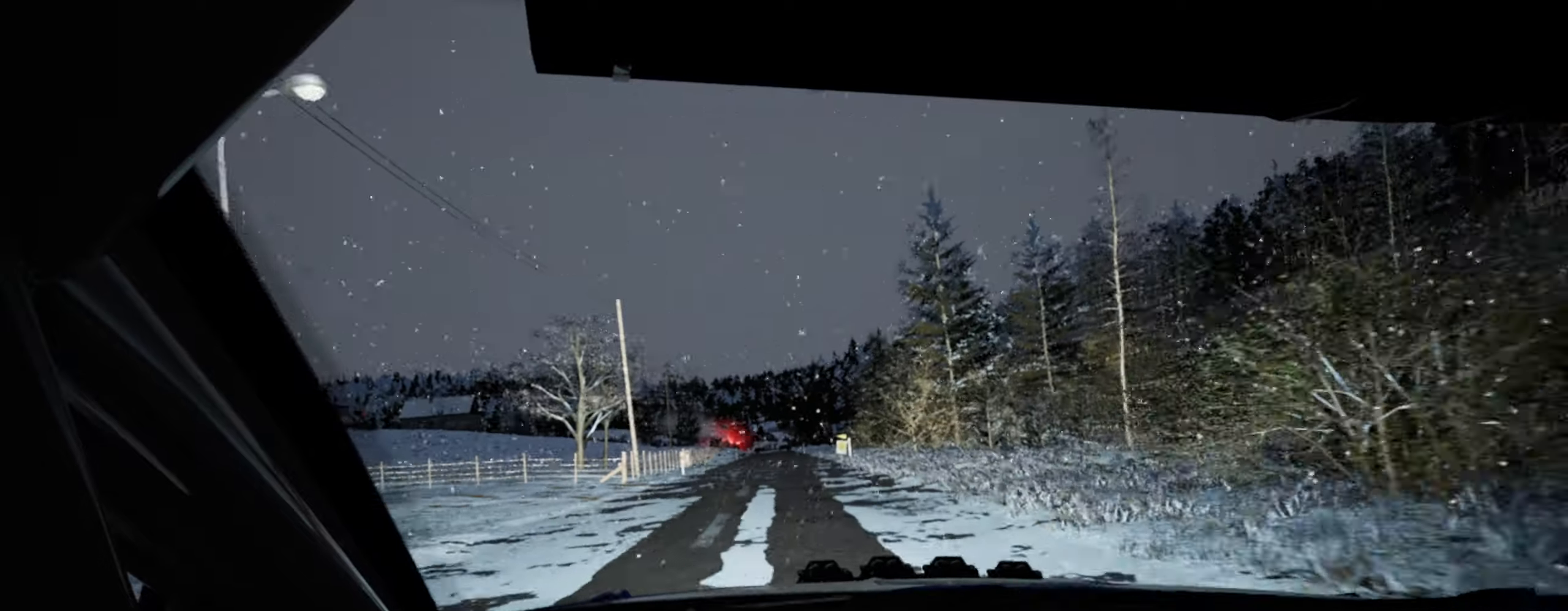
{"buttons": [], "left_stick": "left", "right_stick": "up", "events": [[50, "left_stick", "center"], [150, "left_stick", "left"], [350, "left_stick", "center"], [350, "right_stick", "up"], [484, "left_stick", "left"]]}
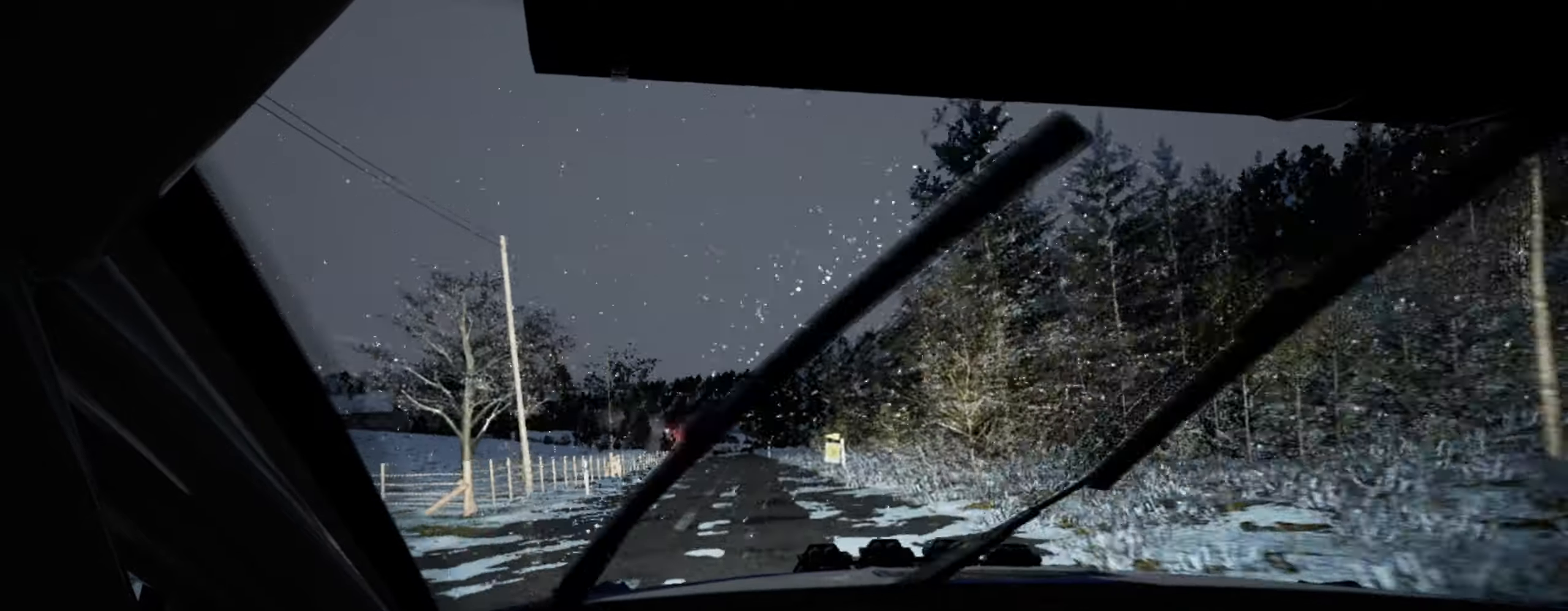
{"buttons": [], "left_stick": "center", "right_stick": "up", "events": [[84, "right_stick", "center"], [150, "left_stick", "center"], [267, "left_stick", "left"], [417, "left_stick", "center"], [467, "right_stick", "up"]]}
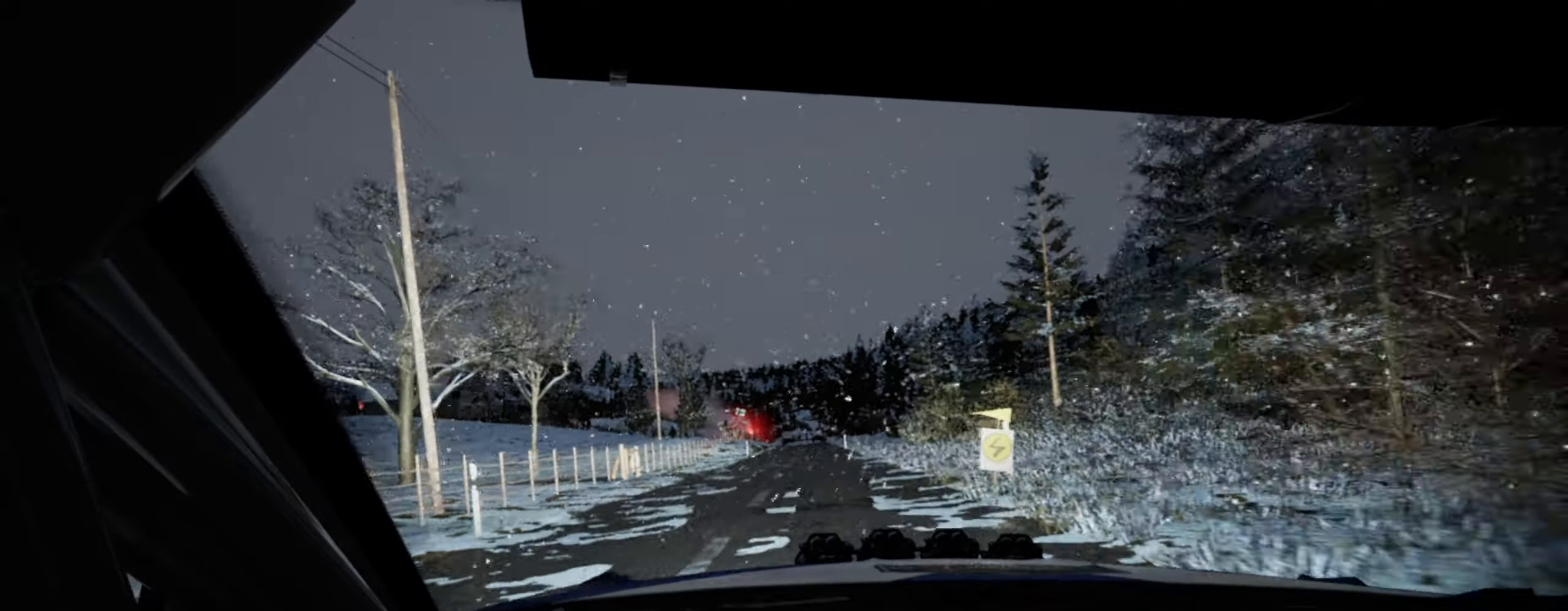
{"buttons": [], "left_stick": "left", "right_stick": "center", "events": [[484, "left_stick", "left"], [500, "right_stick", "center"]]}
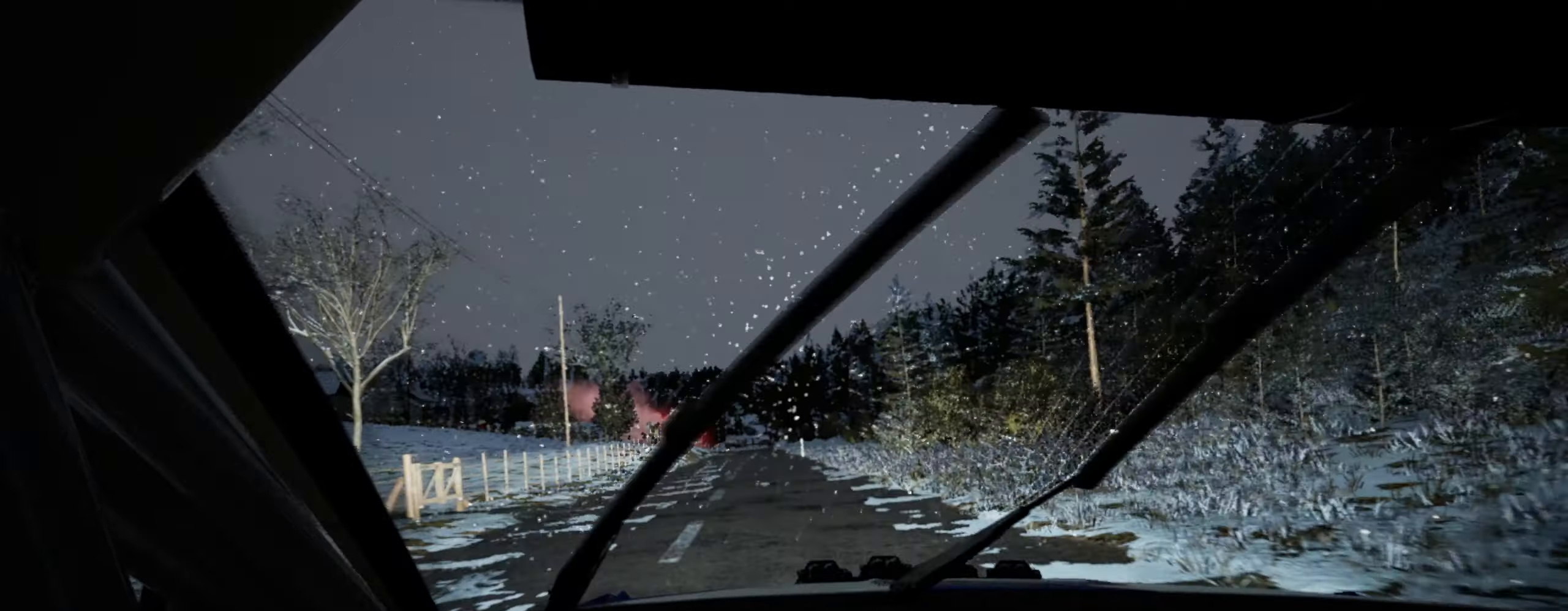
{"buttons": [], "left_stick": "center", "right_stick": "up", "events": [[250, "left_stick", "center"], [384, "left_stick", "left"], [450, "right_stick", "up"], [467, "left_stick", "center"]]}
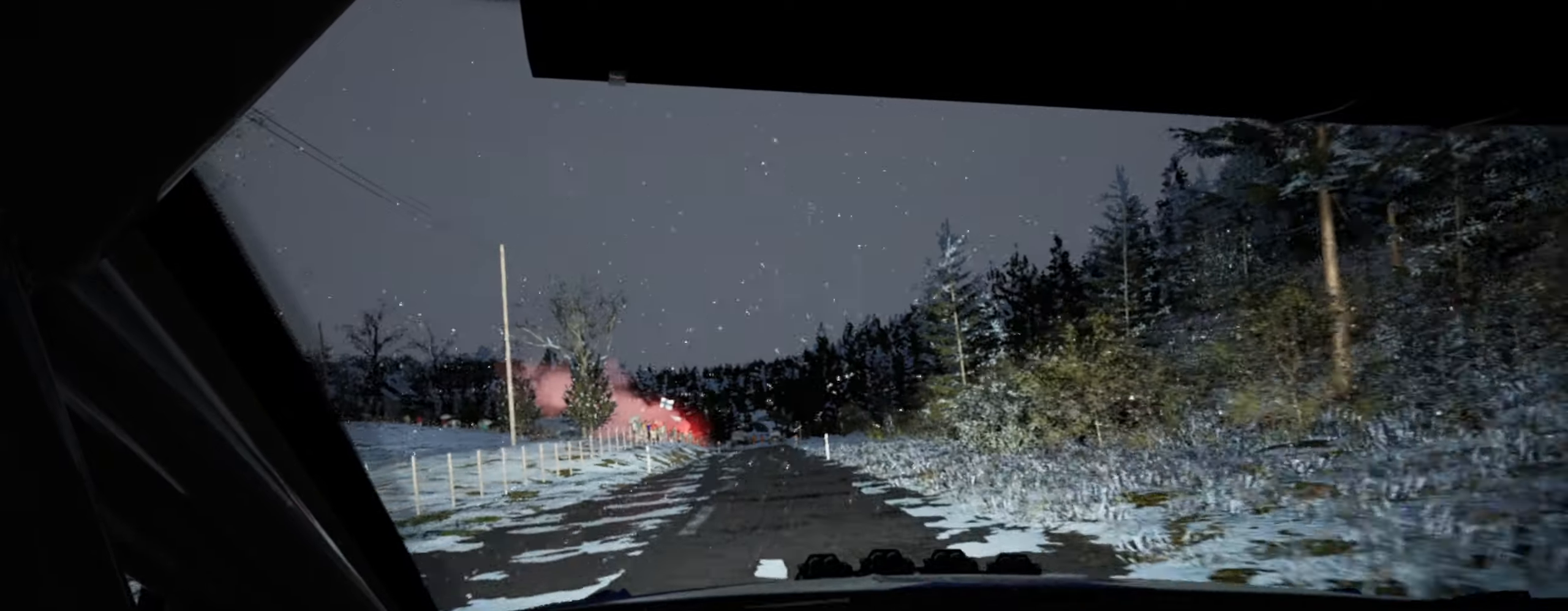
{"buttons": [], "left_stick": "left", "right_stick": "center", "events": [[134, "left_stick", "left"], [134, "right_stick", "center"], [250, "left_stick", "center"], [500, "left_stick", "left"]]}
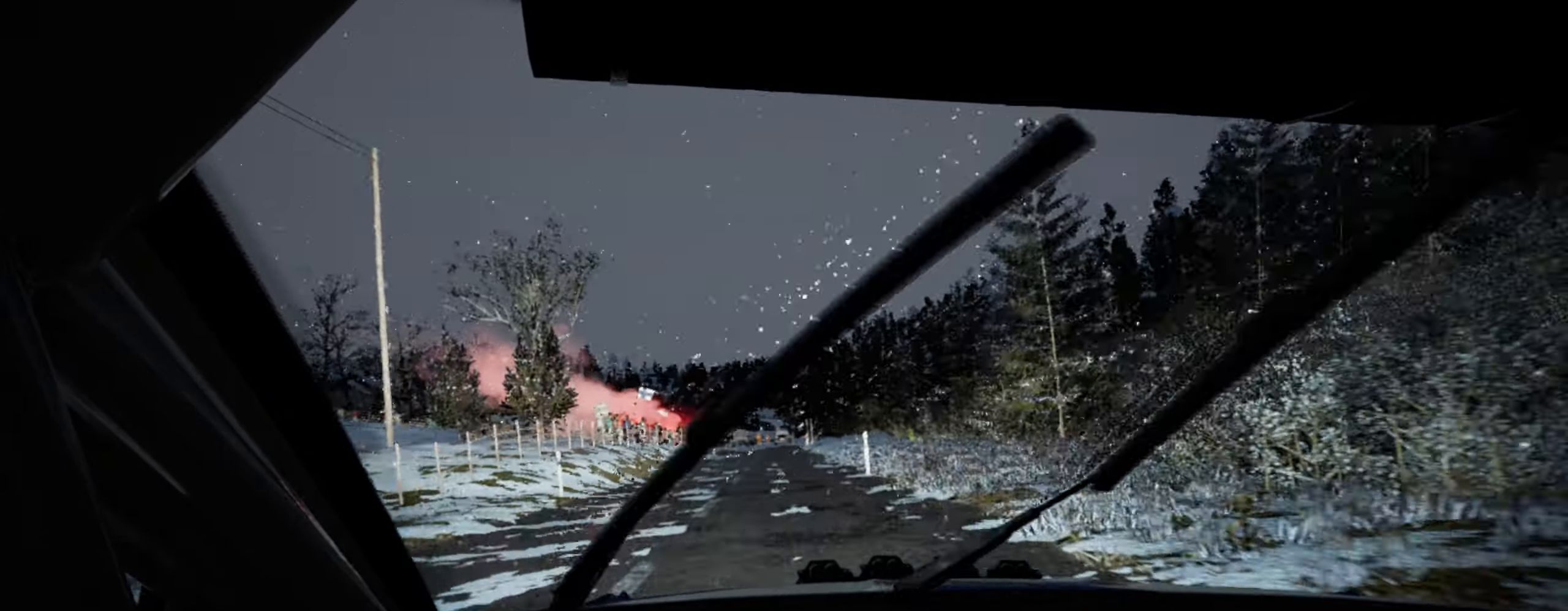
{"buttons": [], "left_stick": "right", "right_stick": "center", "events": [[34, "L2", "down"], [134, "L2", "up"], [134, "left_stick", "center"], [484, "left_stick", "right"]]}
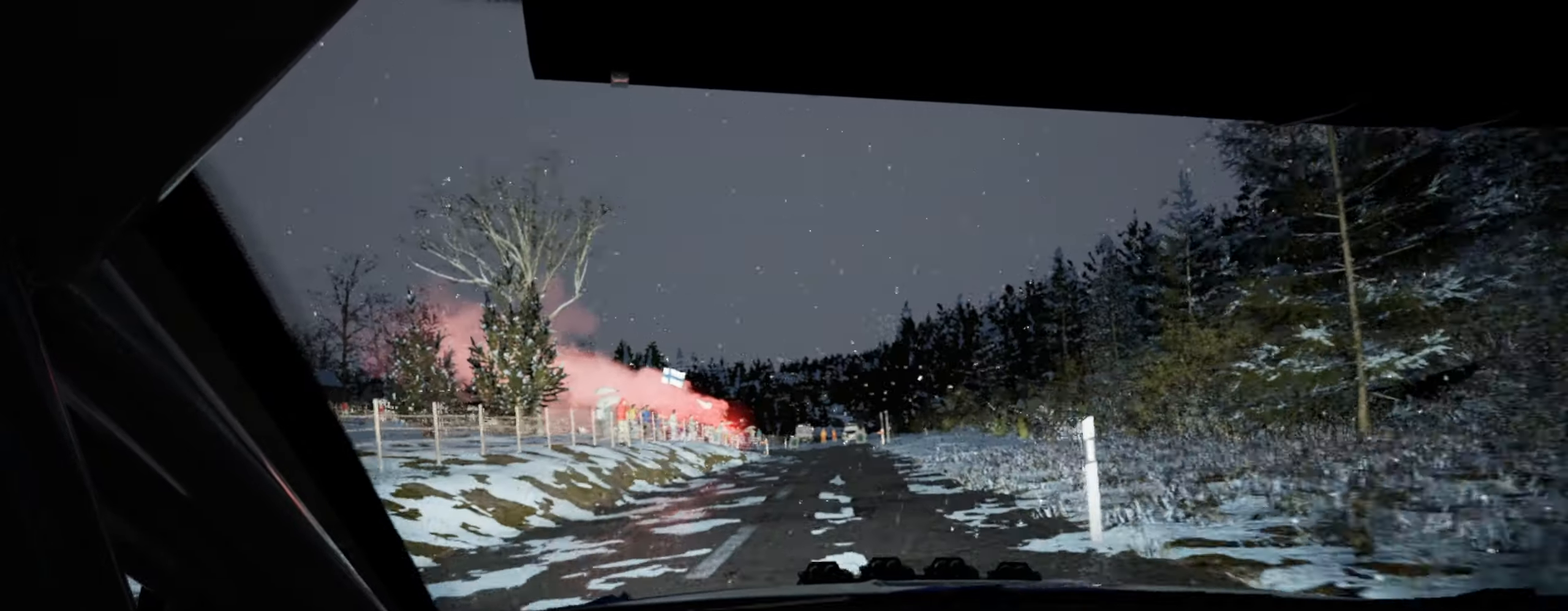
{"buttons": [], "left_stick": "right", "right_stick": "center", "events": [[134, "L2", "down"], [134, "left_stick", "center"], [184, "L2", "up"], [234, "L1", "down"], [317, "L1", "up"], [484, "left_stick", "right"]]}
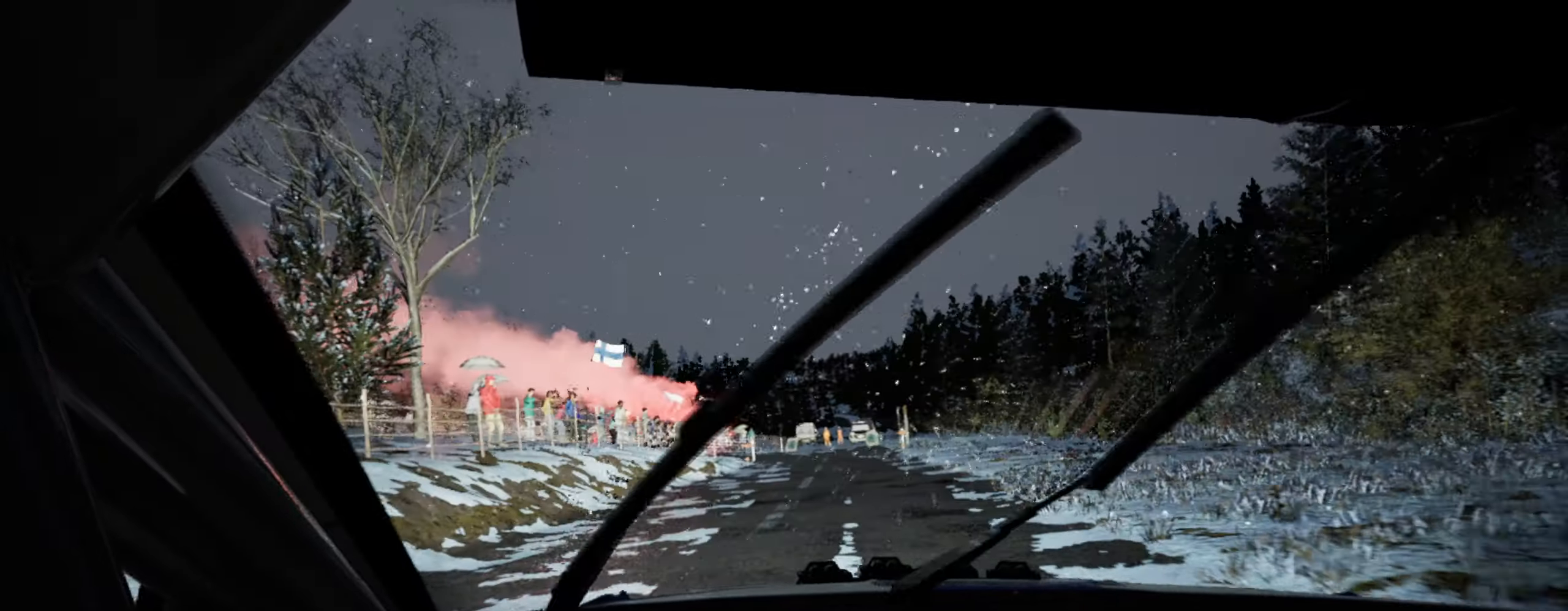
{"buttons": [], "left_stick": "center", "right_stick": "center", "events": [[134, "left_stick", "center"], [267, "L2", "down"], [400, "L2", "up"]]}
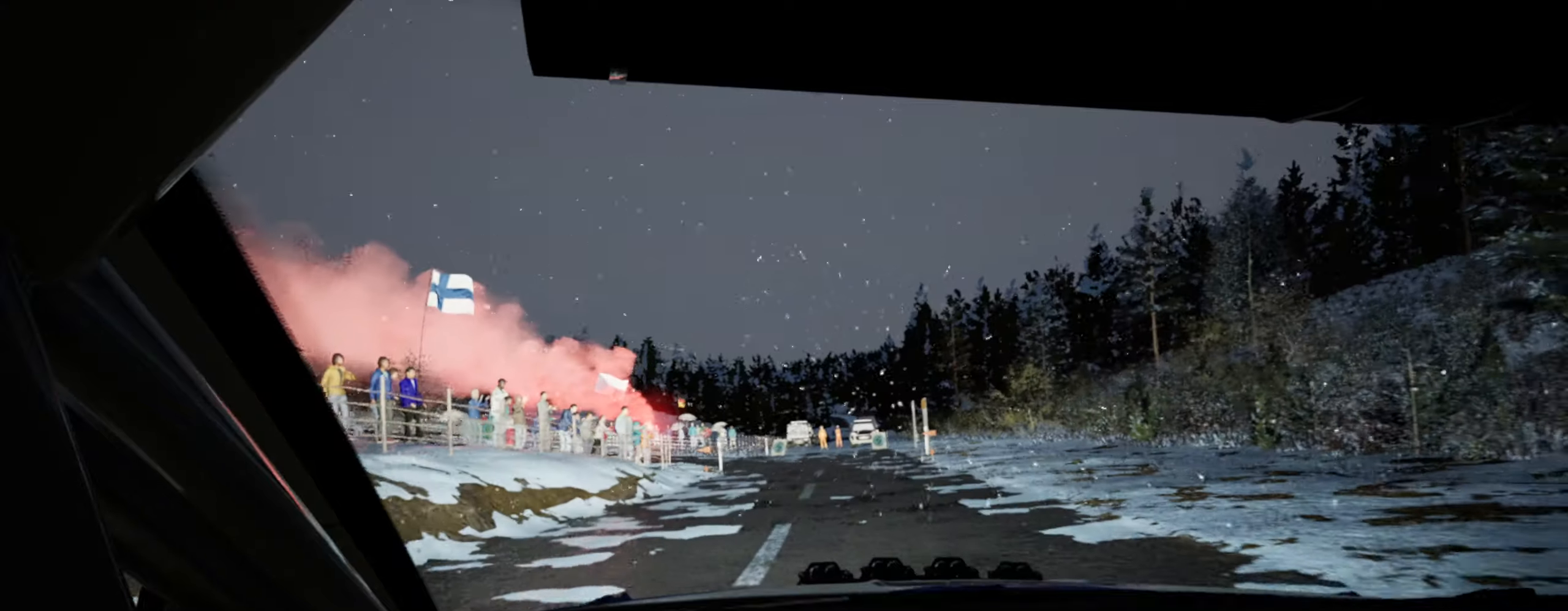
{"buttons": ["L1"], "left_stick": "center", "right_stick": "center", "events": [[150, "left_stick", "right"], [316, "left_stick", "center"], [416, "L2", "down"], [500, "L1", "down"], [500, "L2", "up"]]}
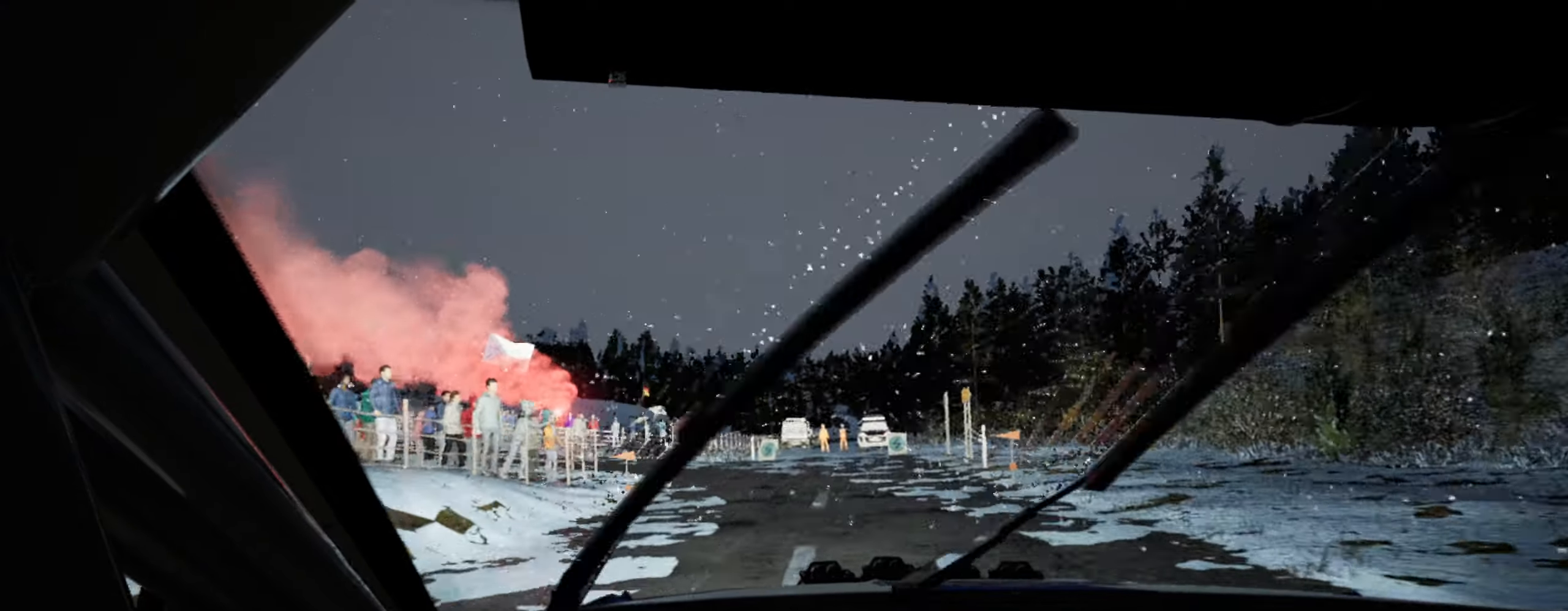
{"buttons": ["L2"], "left_stick": "left", "right_stick": "center", "events": [[66, "L1", "up"], [233, "left_stick", "left"], [266, "L2", "down"], [316, "left_stick", "center"], [483, "left_stick", "left"]]}
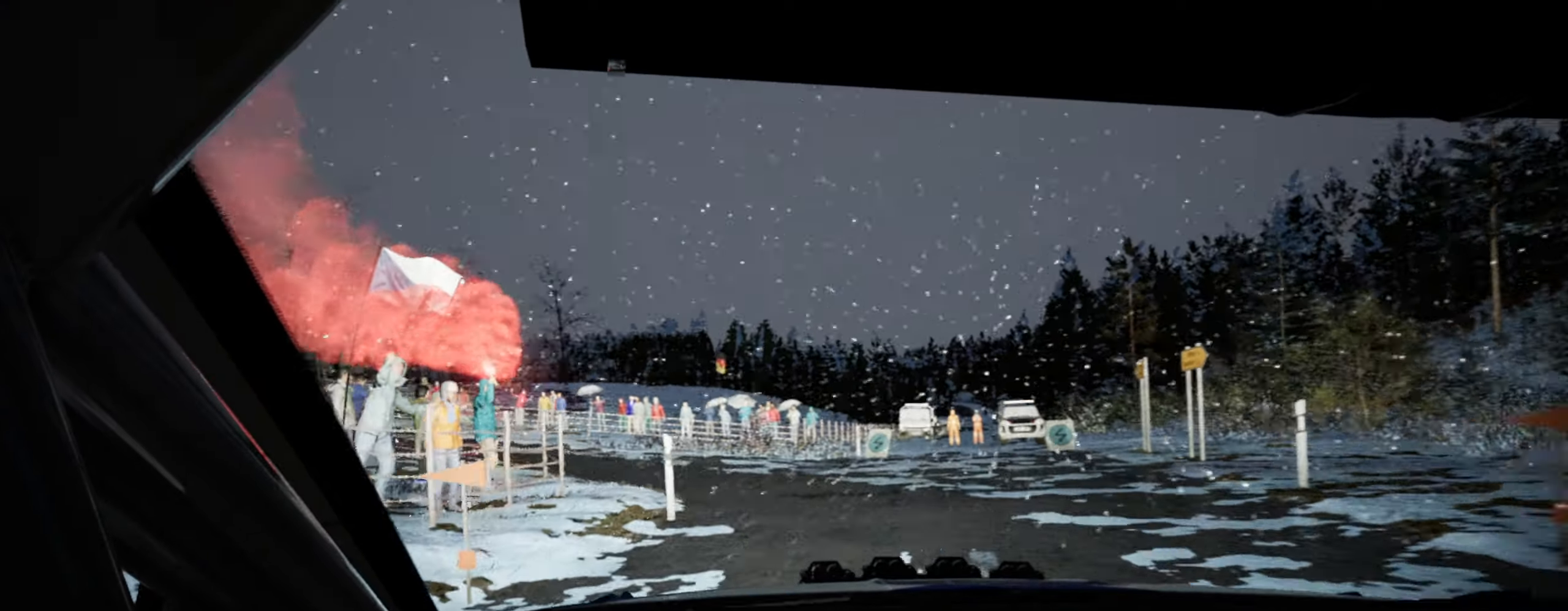
{"buttons": [], "left_stick": "center", "right_stick": "center", "events": [[33, "L2", "up"], [183, "left_stick", "center"], [333, "left_stick", "left"], [466, "left_stick", "center"]]}
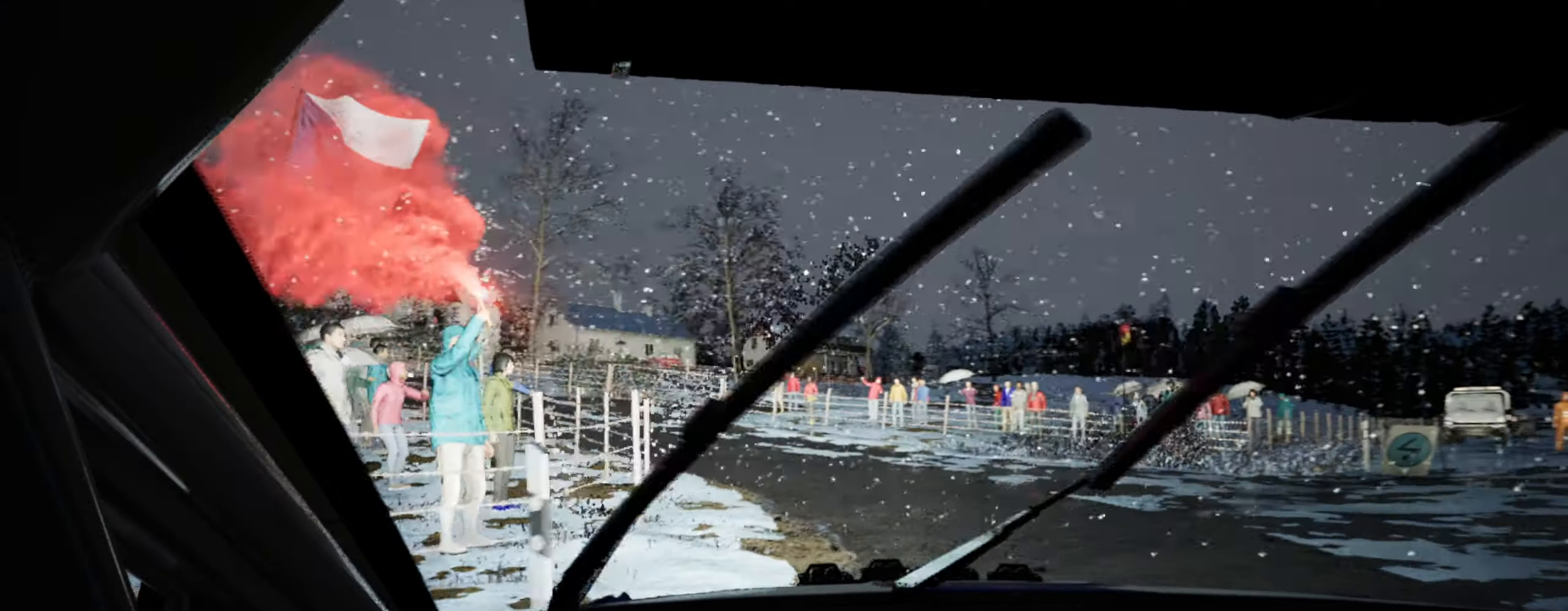
{"buttons": [], "left_stick": "right", "right_stick": "center", "events": [[150, "left_stick", "right"]]}
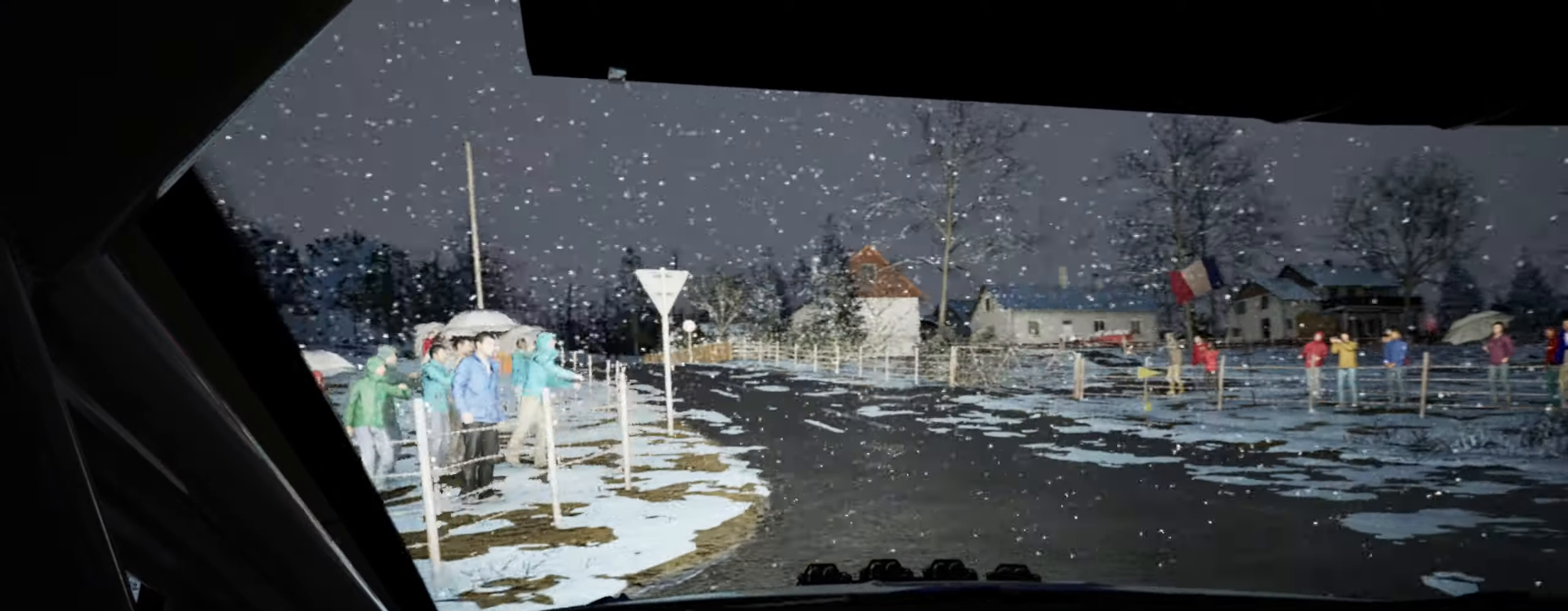
{"buttons": [], "left_stick": "center", "right_stick": "up", "events": [[266, "right_stick", "up"], [433, "left_stick", "center"]]}
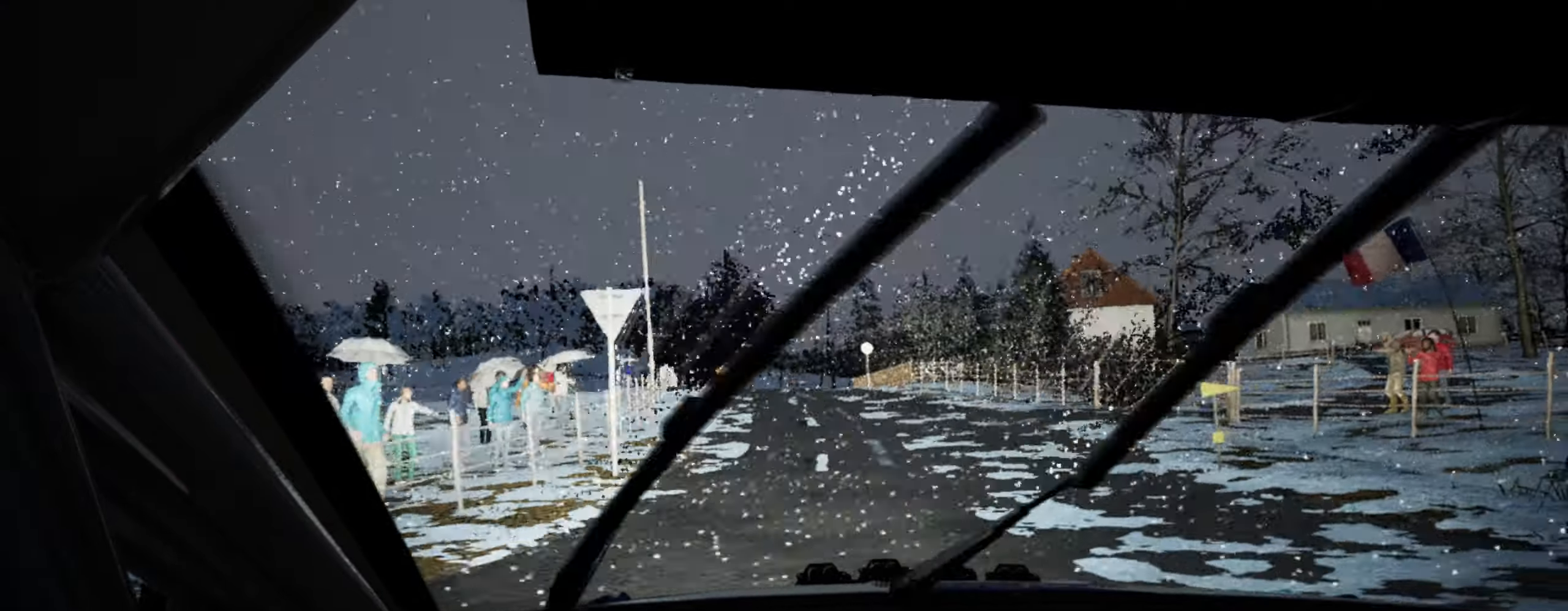
{"buttons": [], "left_stick": "left", "right_stick": "up", "events": [[16, "left_stick", "right"], [33, "right_stick", "center"], [300, "right_stick", "up"], [316, "left_stick", "center"], [416, "left_stick", "left"]]}
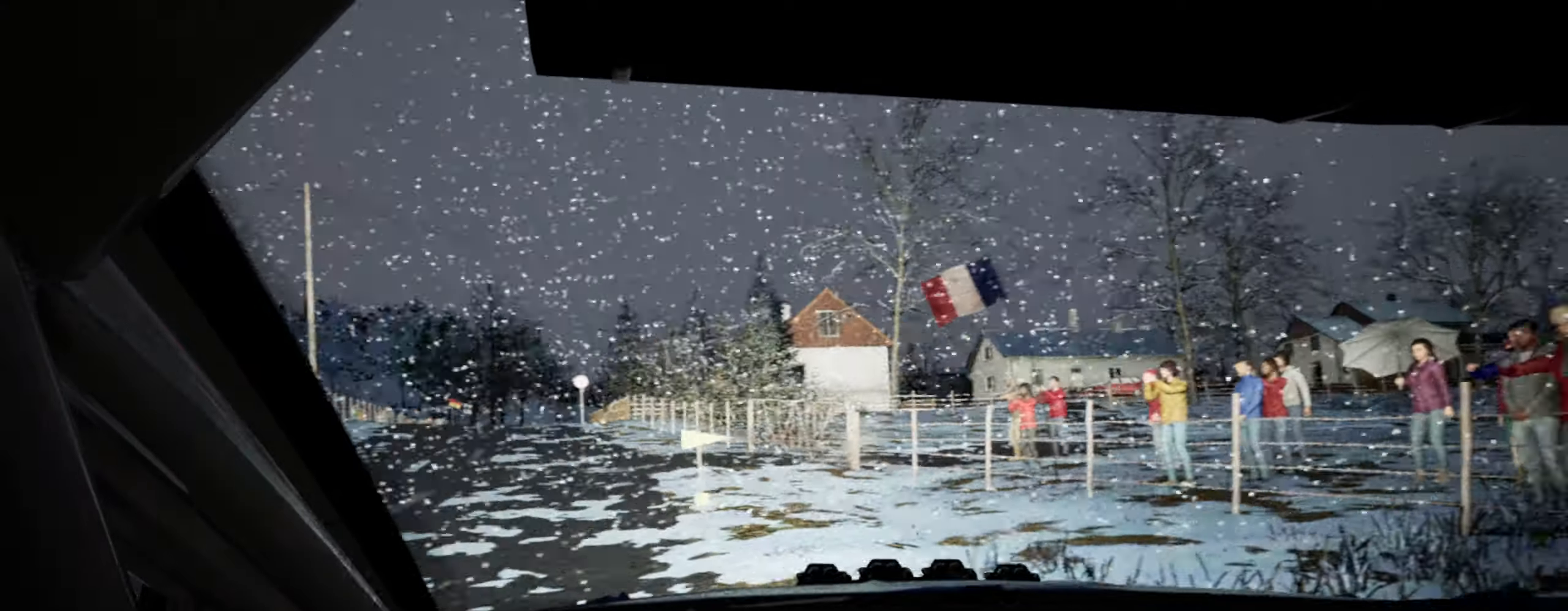
{"buttons": [], "left_stick": "left", "right_stick": "center", "events": [[66, "right_stick", "center"]]}
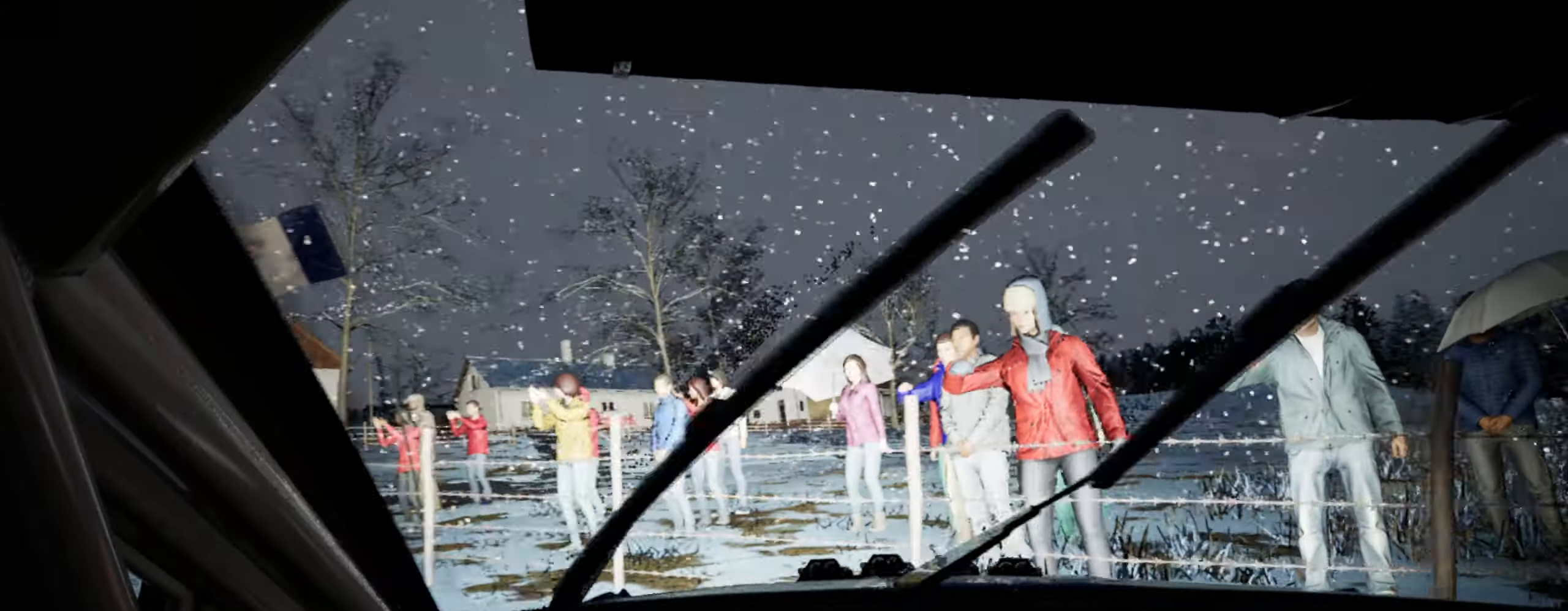
{"buttons": [], "left_stick": "left", "right_stick": "up", "events": [[366, "right_stick", "up"]]}
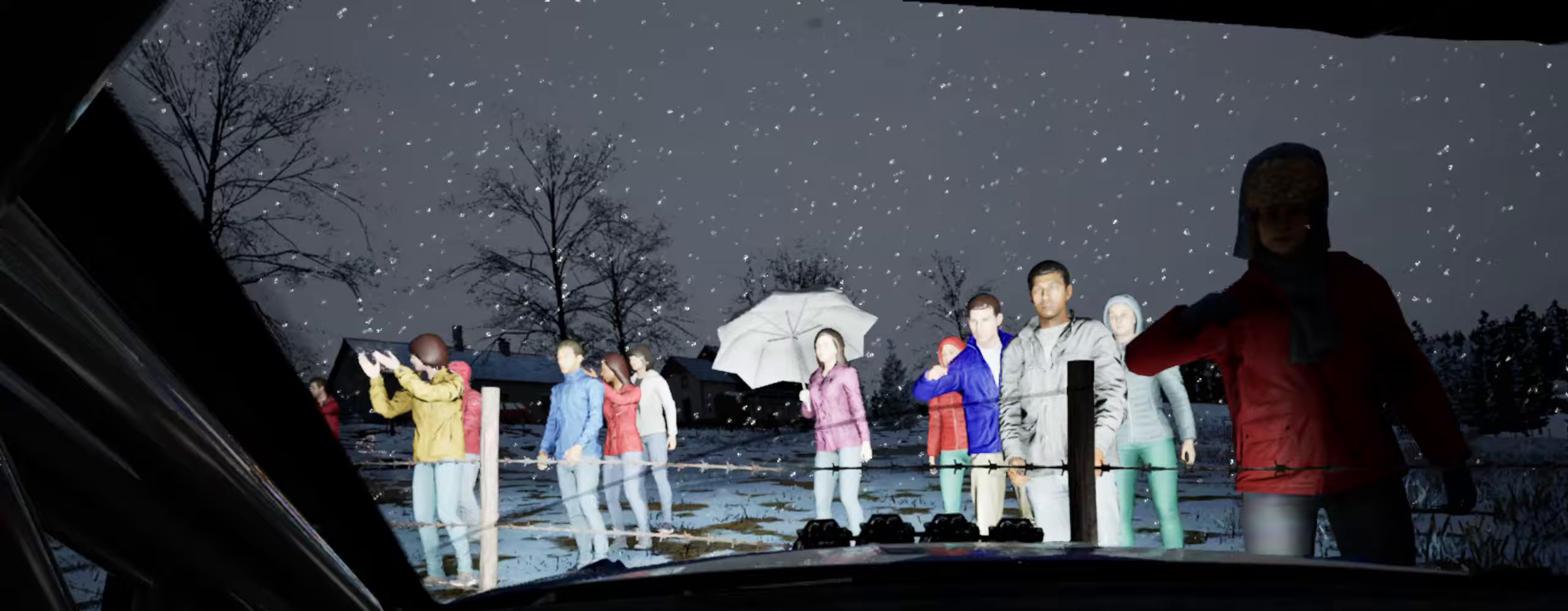
{"buttons": [], "left_stick": "left", "right_stick": "up", "events": []}
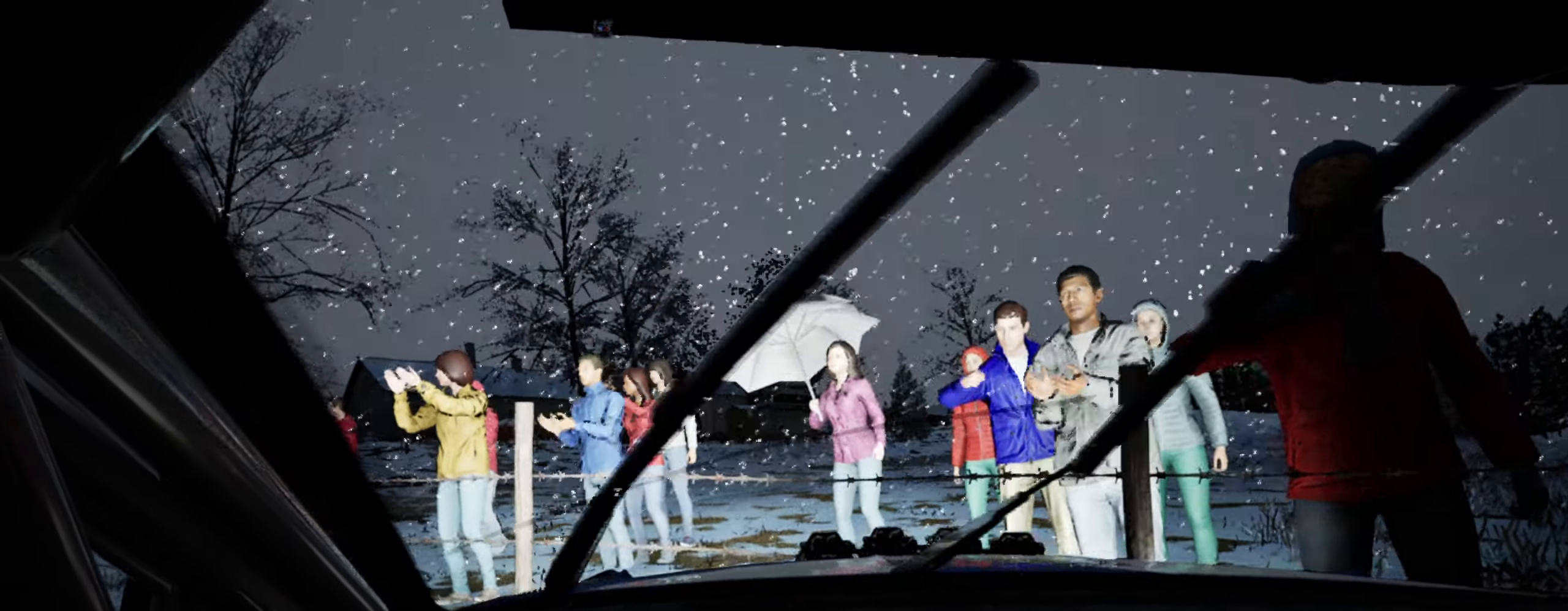
{"buttons": [], "left_stick": "left", "right_stick": "up", "events": []}
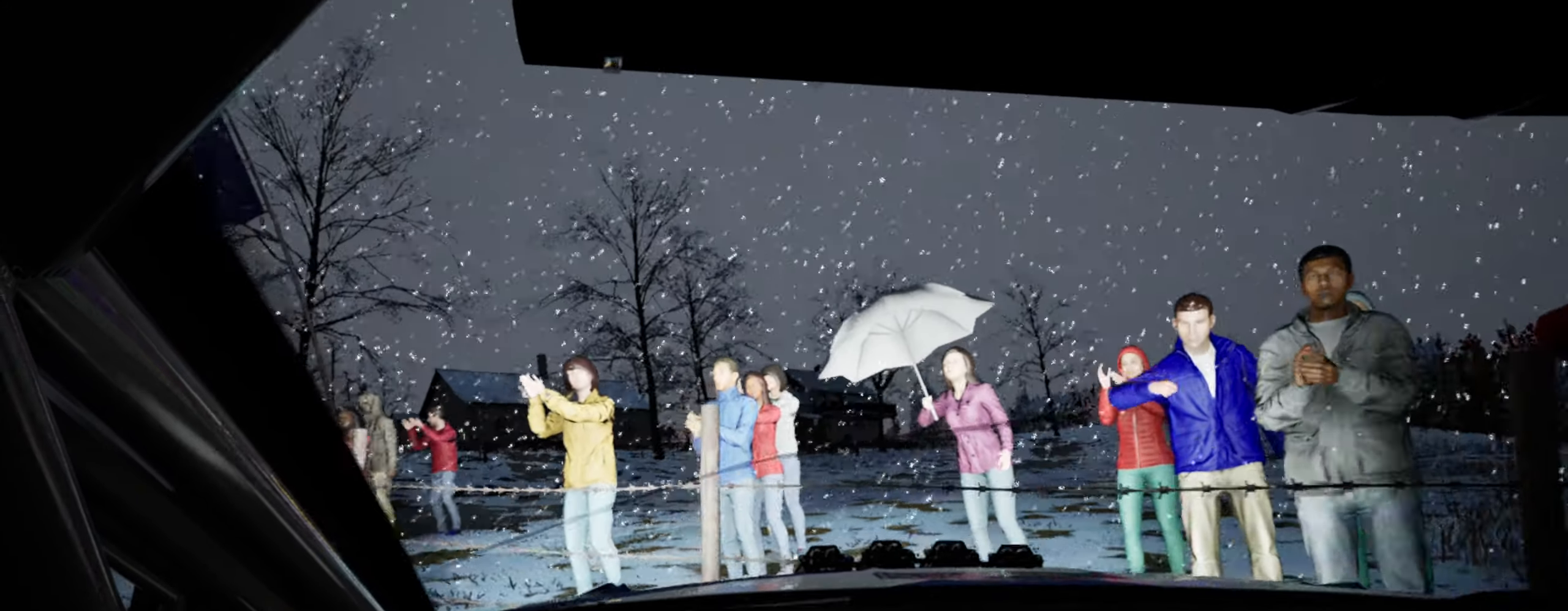
{"buttons": [], "left_stick": "left", "right_stick": "up", "events": []}
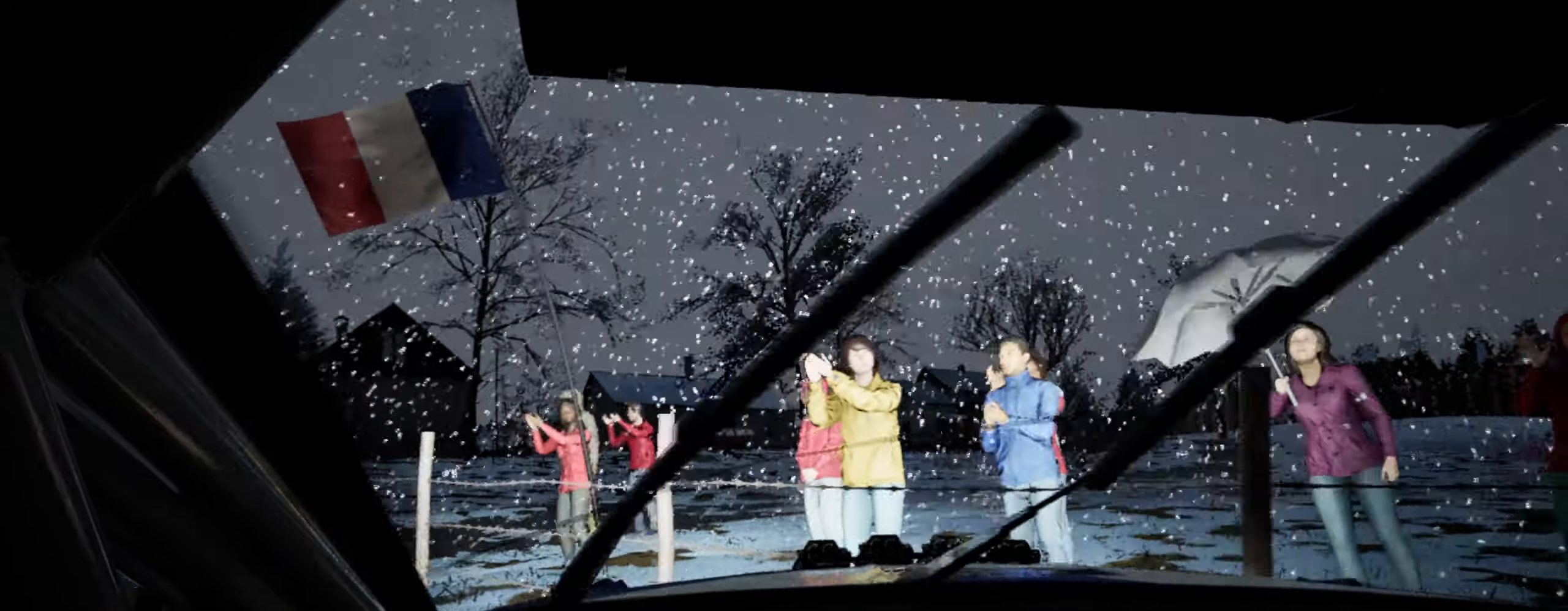
{"buttons": [], "left_stick": "left", "right_stick": "up", "events": []}
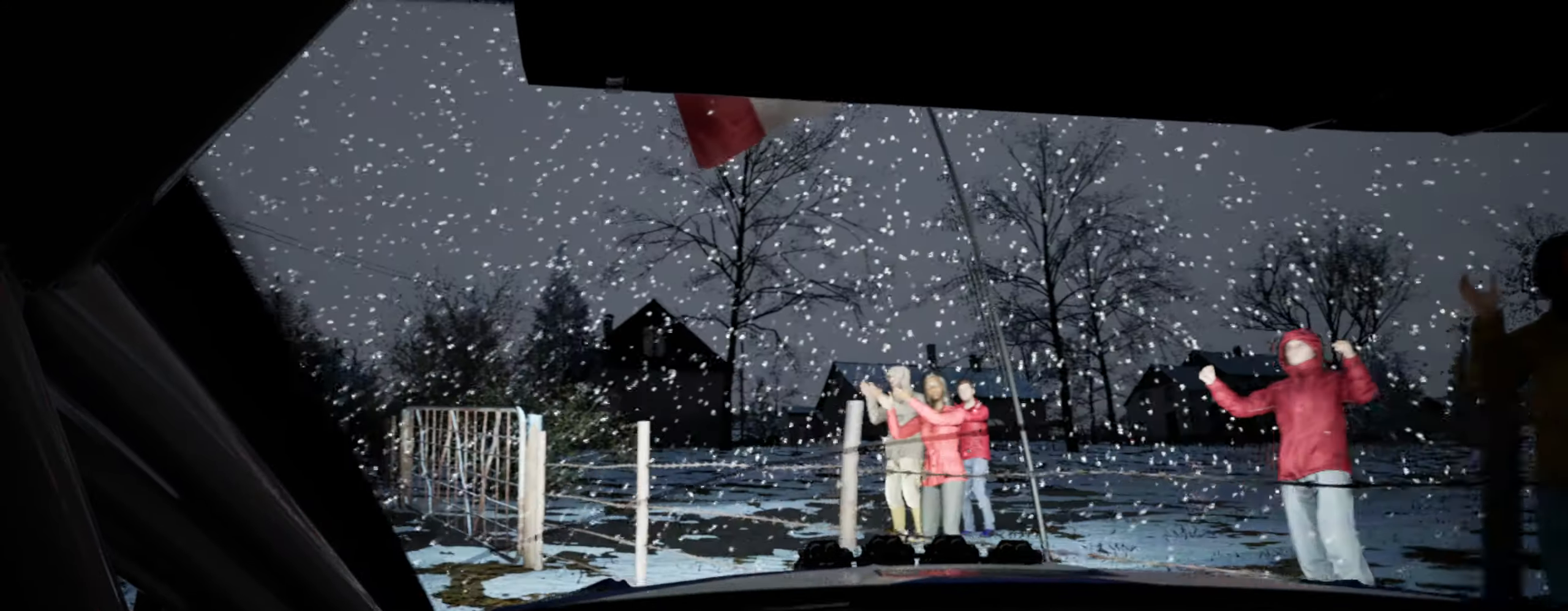
{"buttons": [], "left_stick": "left", "right_stick": "up", "events": []}